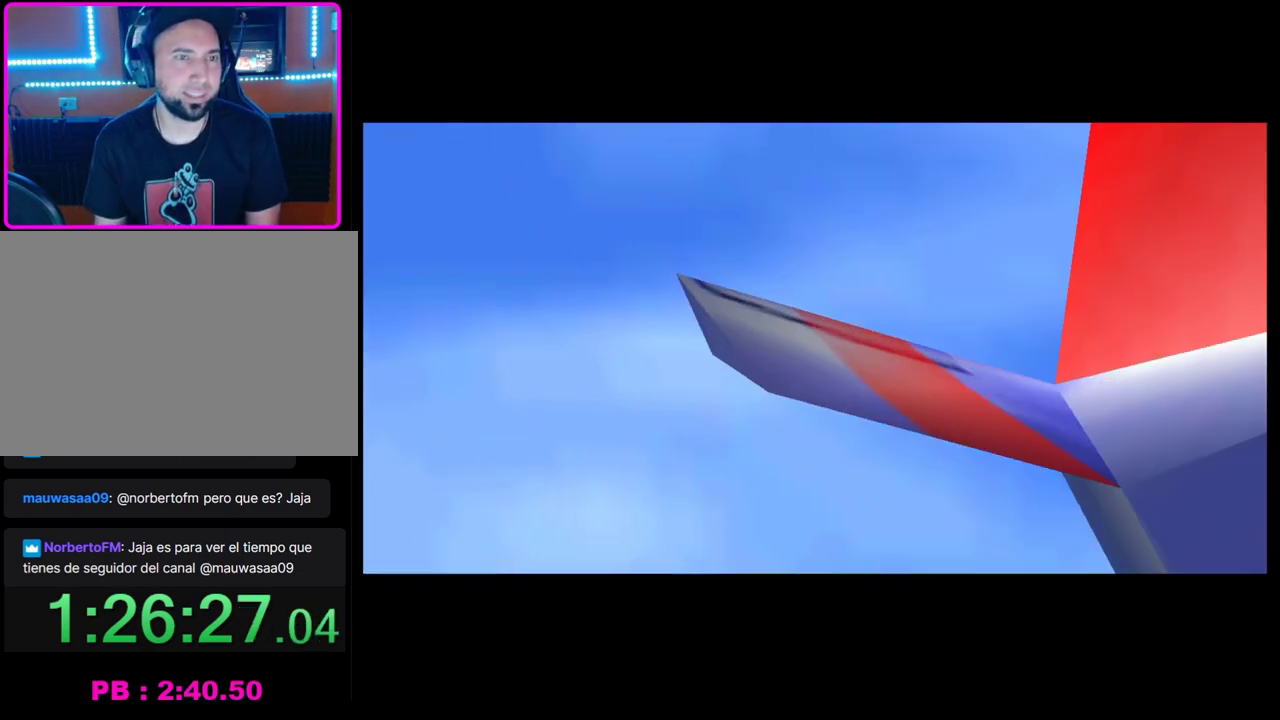
Gameplay with a controller (PlayStation layout); each line is a JSON object with the inputs held at the frame after it. "events" lists button and stick changes between this image and that frame as [ms after this image, input, new state], when the widget could be followed in between. Not read: R3 right_stick.
{"buttons": ["CROSS"], "left_stick": "center", "events": [[17, "CROSS", "down"], [83, "CROSS", "up"], [167, "CROSS", "down"], [250, "CROSS", "up"], [317, "CROSS", "down"], [383, "CROSS", "up"], [467, "CROSS", "down"]]}
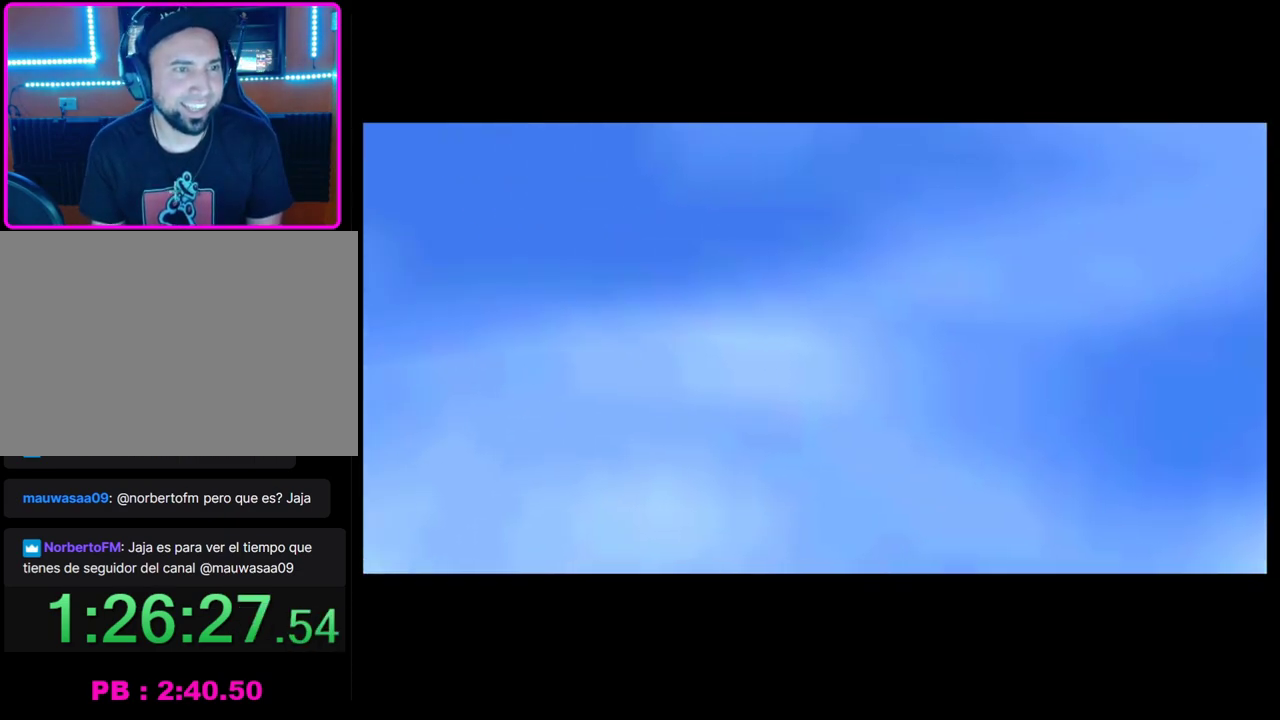
{"buttons": [], "left_stick": "center", "events": [[33, "CROSS", "up"], [117, "CROSS", "down"], [200, "CROSS", "up"], [267, "CROSS", "down"], [333, "CROSS", "up"], [417, "CROSS", "down"], [483, "CROSS", "up"]]}
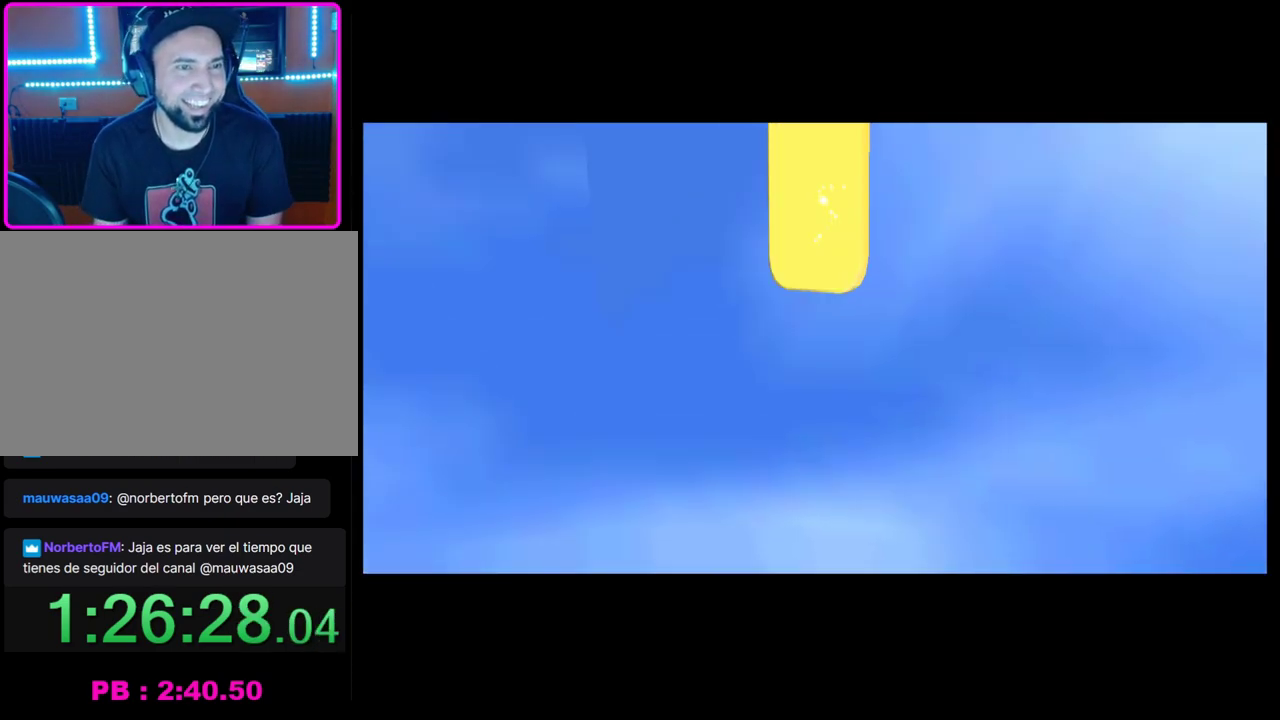
{"buttons": ["CROSS"], "left_stick": "center", "events": [[67, "CROSS", "down"], [117, "CROSS", "up"], [217, "CROSS", "down"], [283, "CROSS", "up"], [367, "CROSS", "down"], [417, "CROSS", "up"], [500, "CROSS", "down"]]}
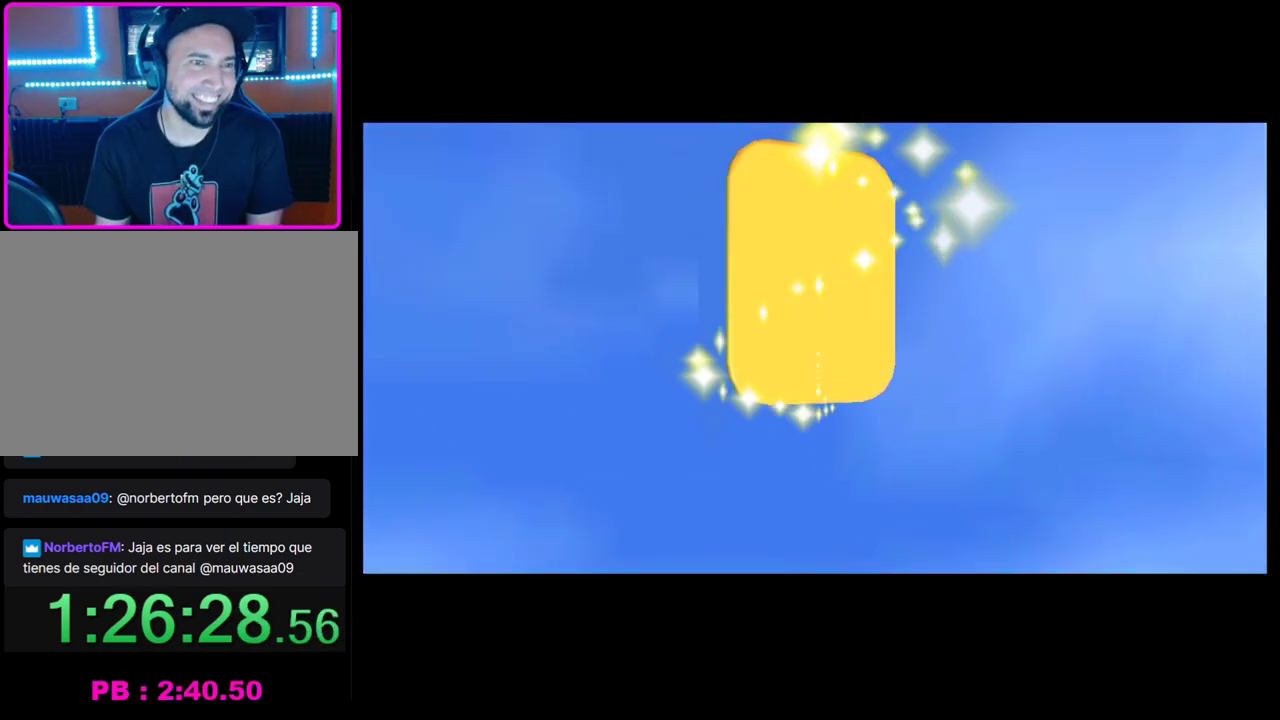
{"buttons": [], "left_stick": "center", "events": [[67, "CROSS", "up"], [150, "CROSS", "down"], [217, "CROSS", "up"], [300, "CROSS", "down"], [367, "CROSS", "up"], [433, "CROSS", "down"], [500, "CROSS", "up"]]}
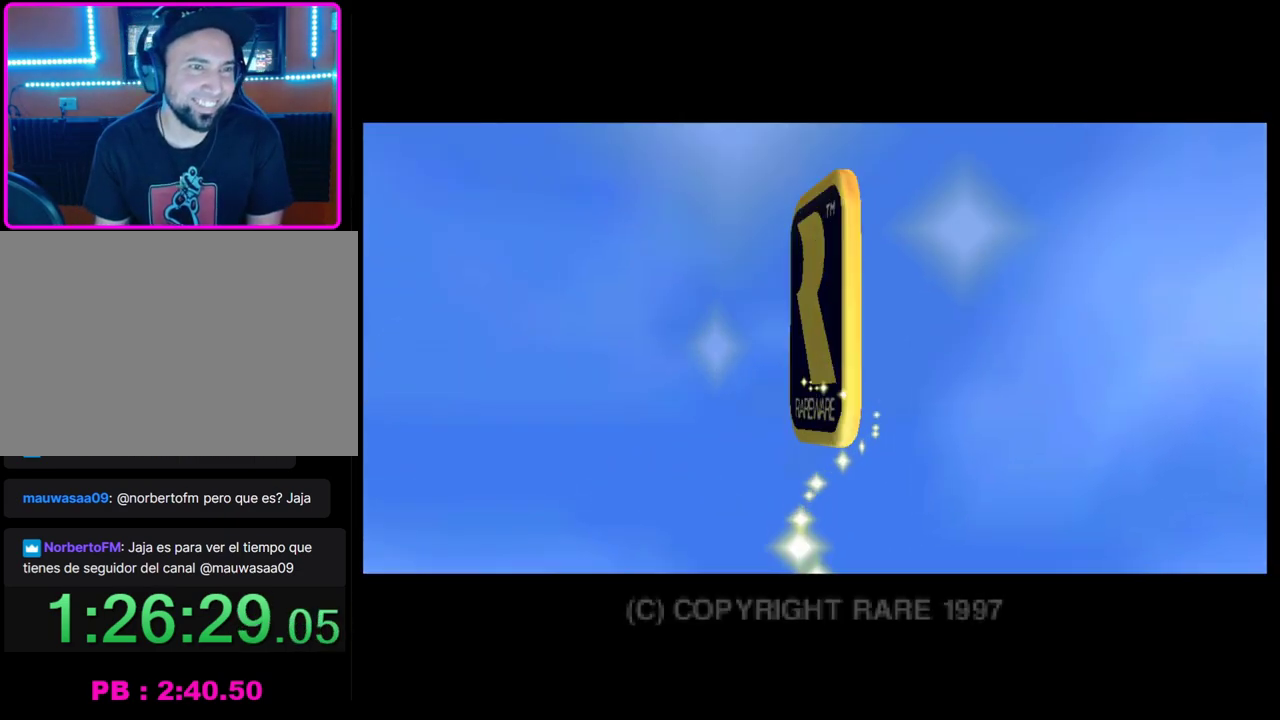
{"buttons": [], "left_stick": "center", "events": [[83, "CROSS", "down"], [167, "CROSS", "up"], [233, "CROSS", "down"], [283, "CROSS", "up"]]}
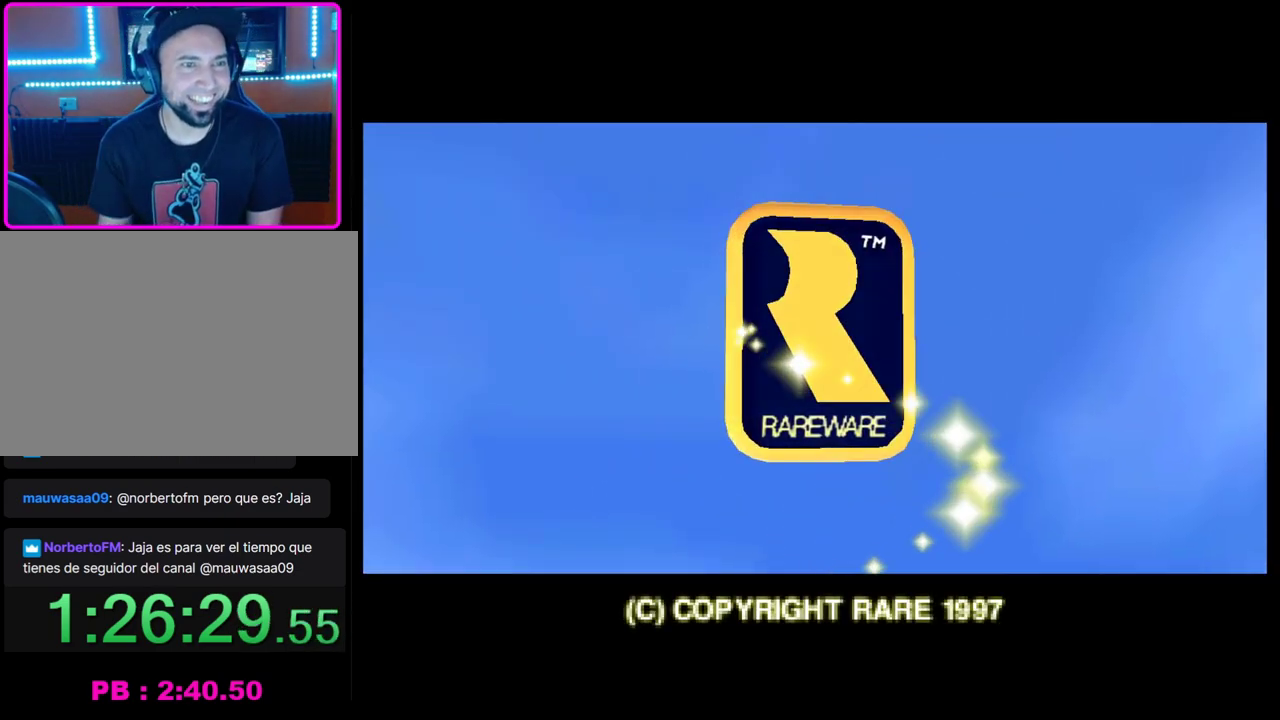
{"buttons": [], "left_stick": "center", "events": []}
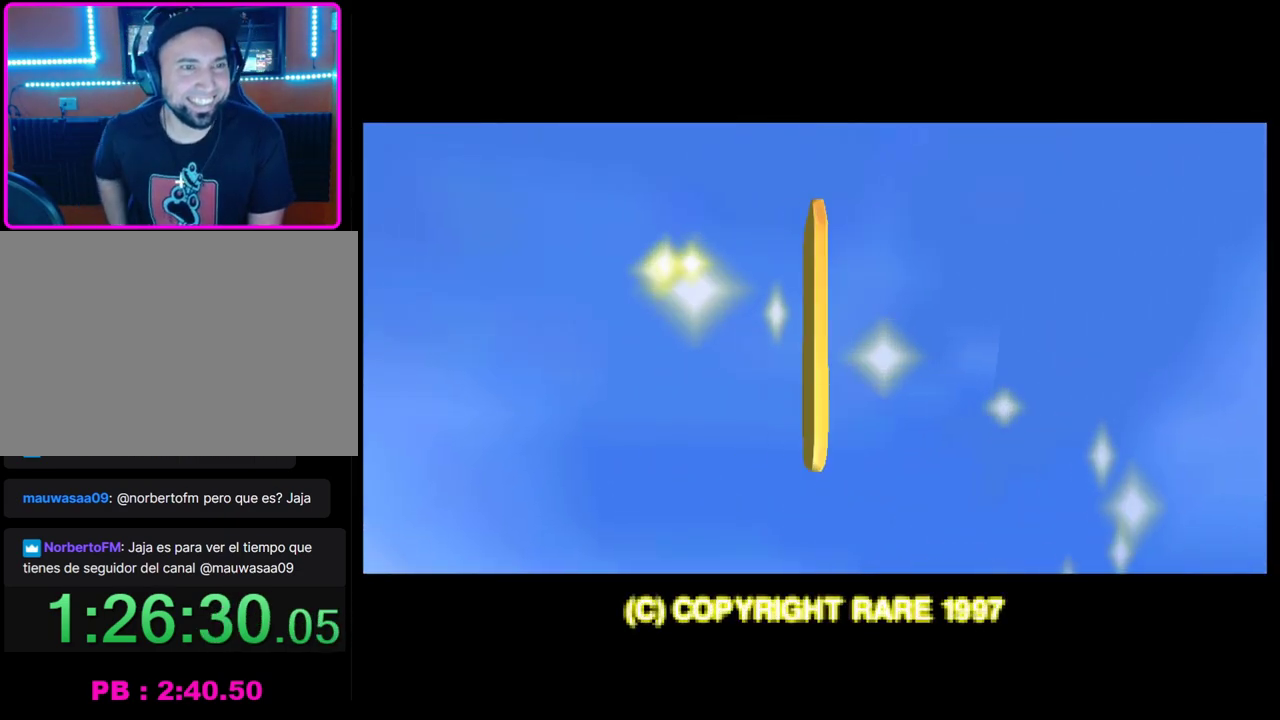
{"buttons": [], "left_stick": "center", "events": []}
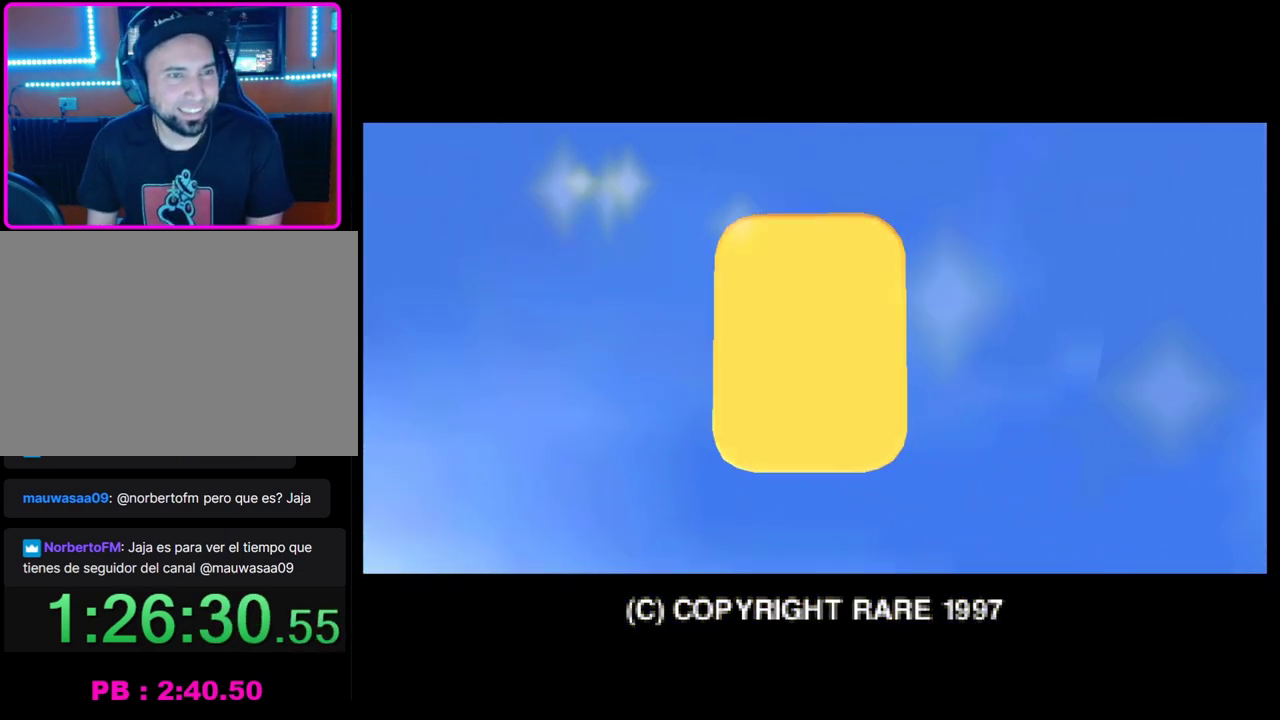
{"buttons": [], "left_stick": "center", "events": []}
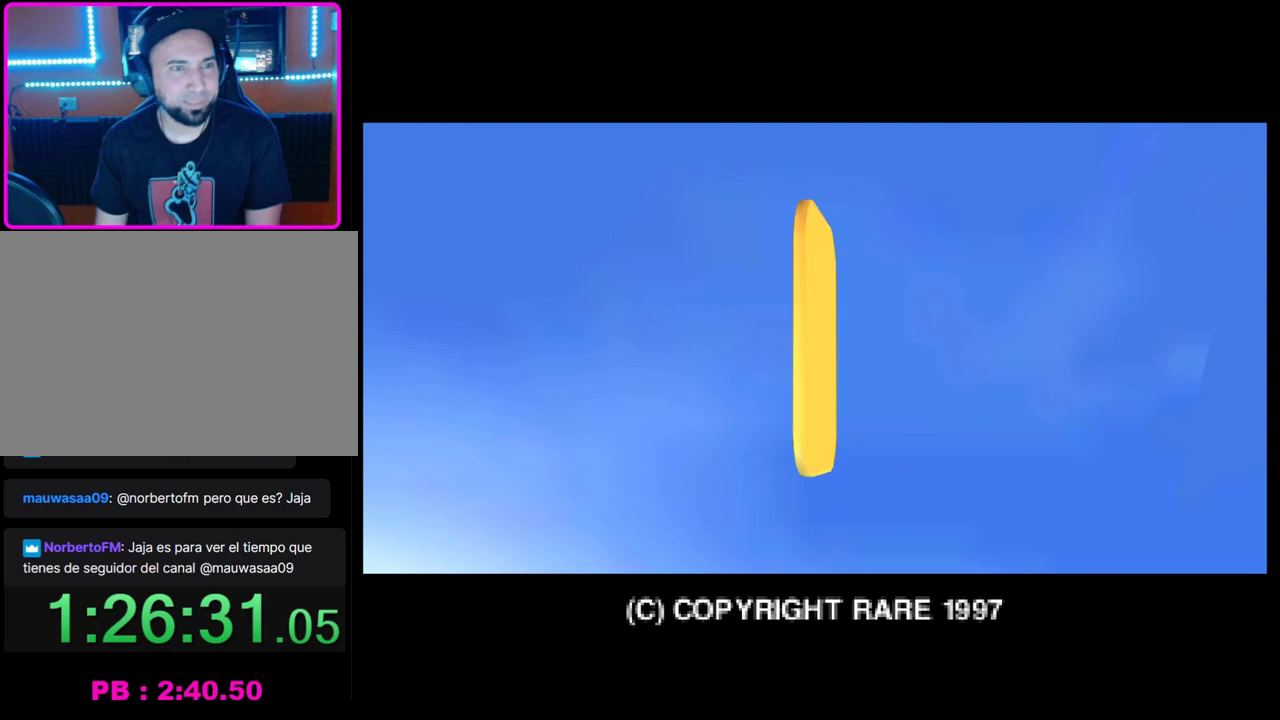
{"buttons": [], "left_stick": "center", "events": []}
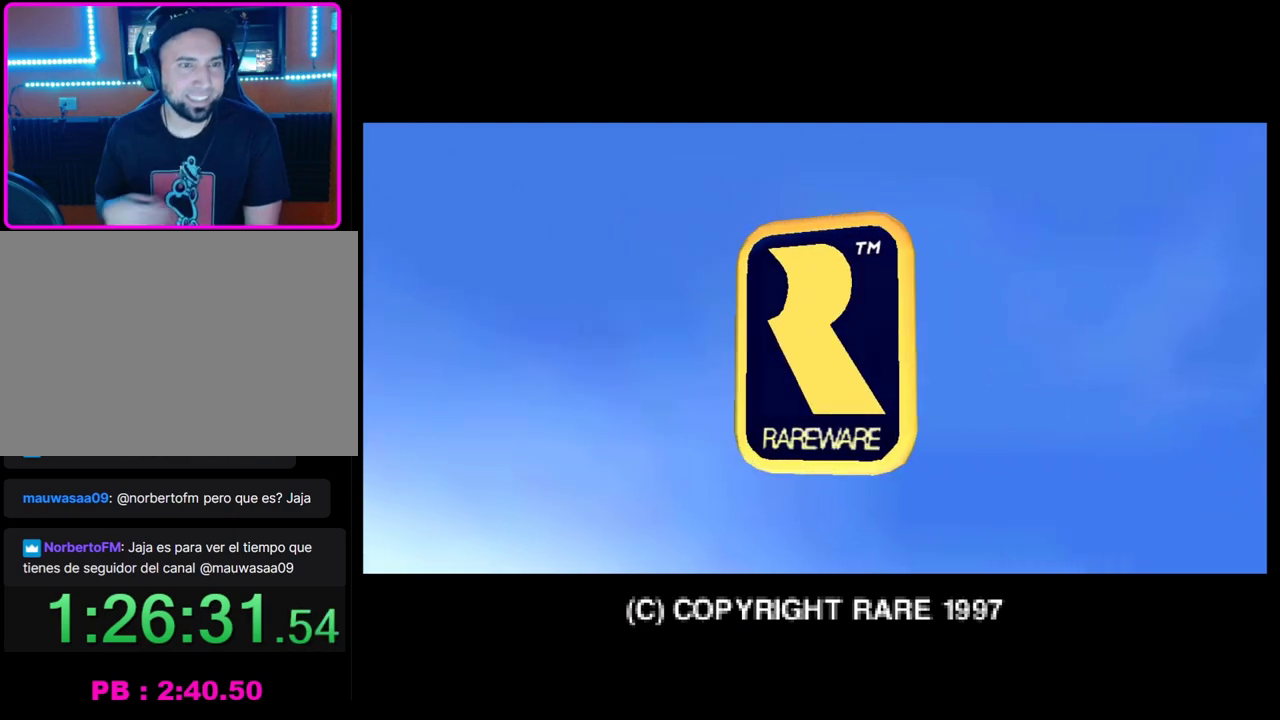
{"buttons": ["CROSS"], "left_stick": "center", "events": [[500, "CROSS", "down"]]}
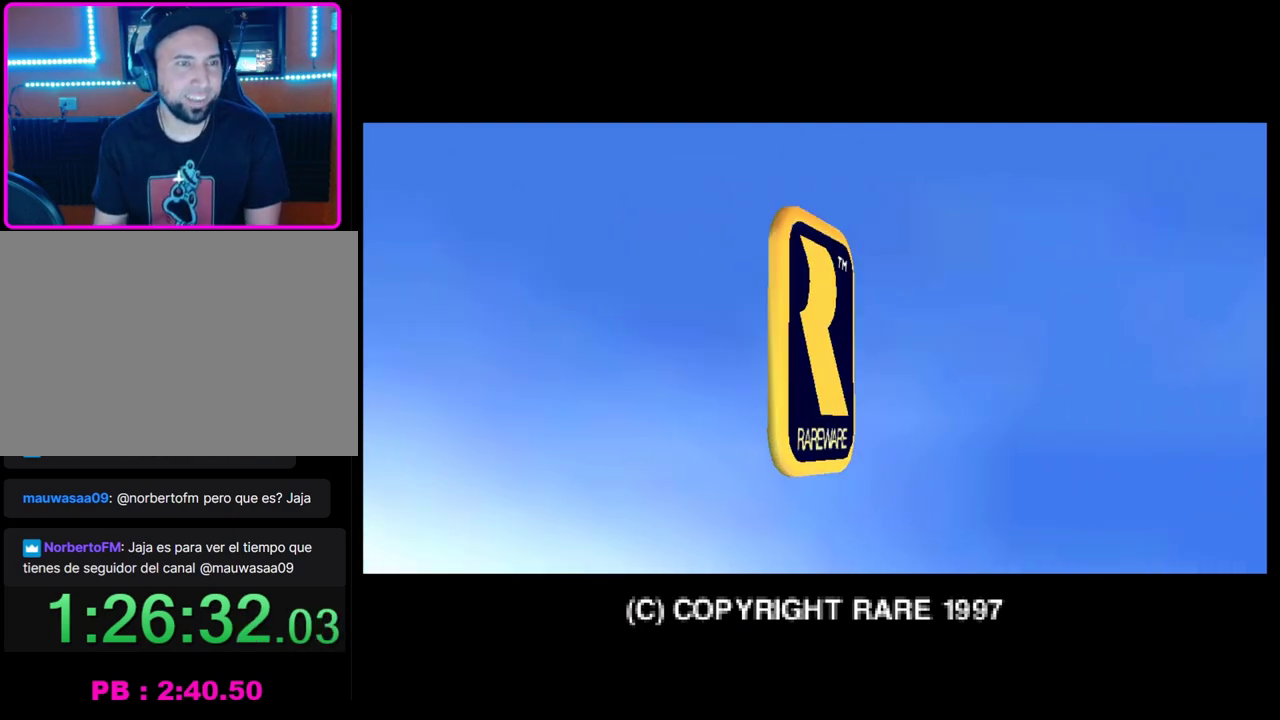
{"buttons": ["CROSS"], "left_stick": "center", "events": [[67, "CROSS", "up"], [167, "CROSS", "down"], [233, "CROSS", "up"], [317, "CROSS", "down"], [383, "CROSS", "up"], [483, "CROSS", "down"]]}
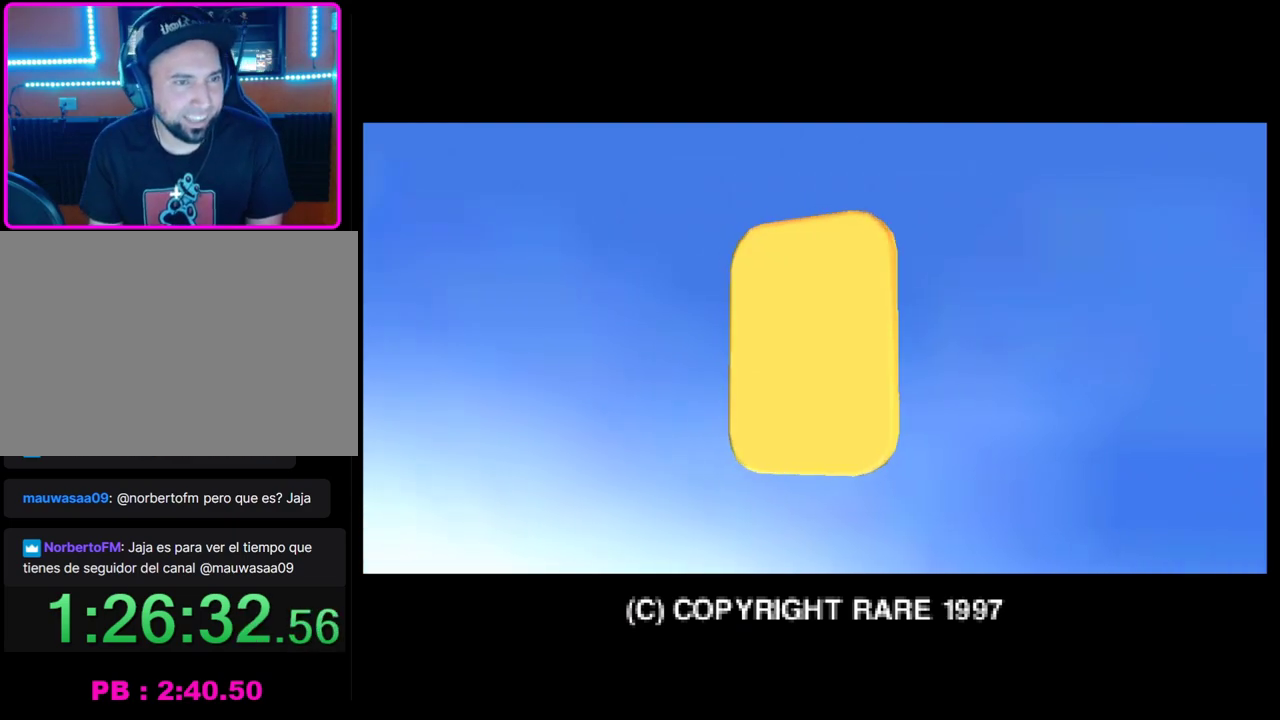
{"buttons": [], "left_stick": "center", "events": [[33, "CROSS", "up"], [133, "CROSS", "down"], [183, "CROSS", "up"], [283, "CROSS", "down"], [350, "CROSS", "up"], [433, "CROSS", "down"], [500, "CROSS", "up"]]}
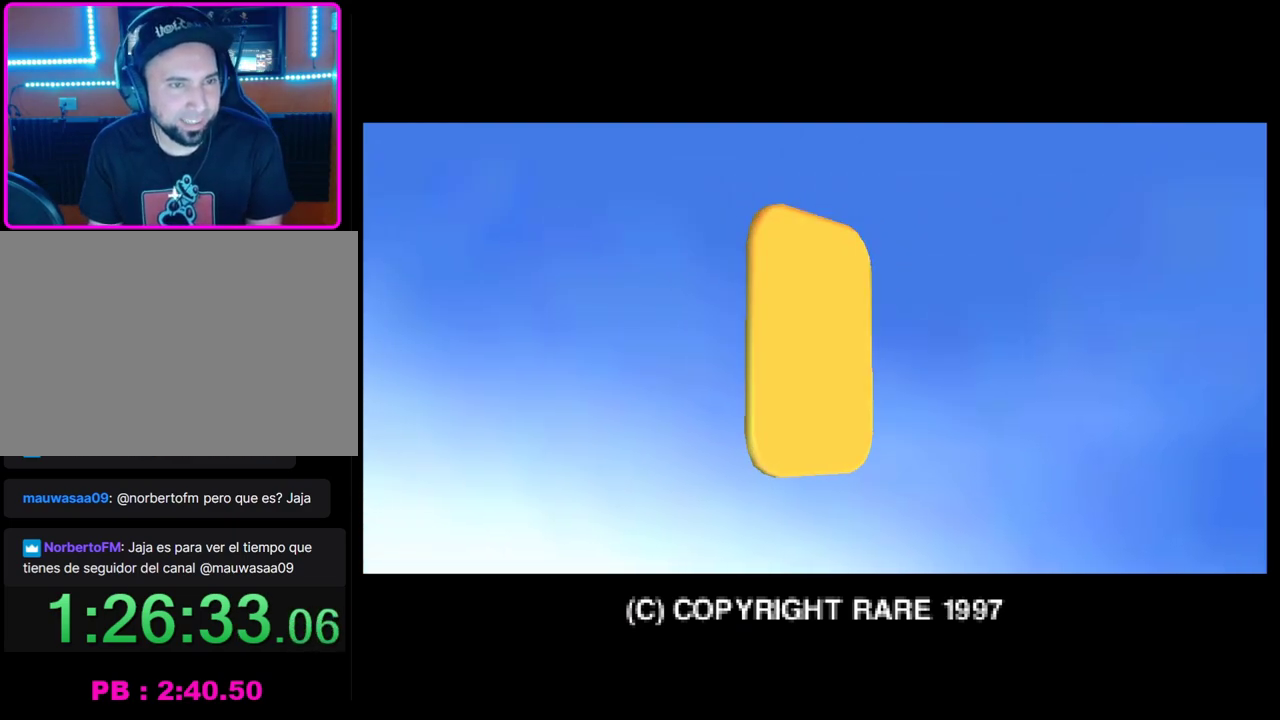
{"buttons": [], "left_stick": "center", "events": [[83, "CROSS", "down"], [150, "CROSS", "up"], [233, "CROSS", "down"], [317, "CROSS", "up"], [400, "CROSS", "down"], [467, "CROSS", "up"]]}
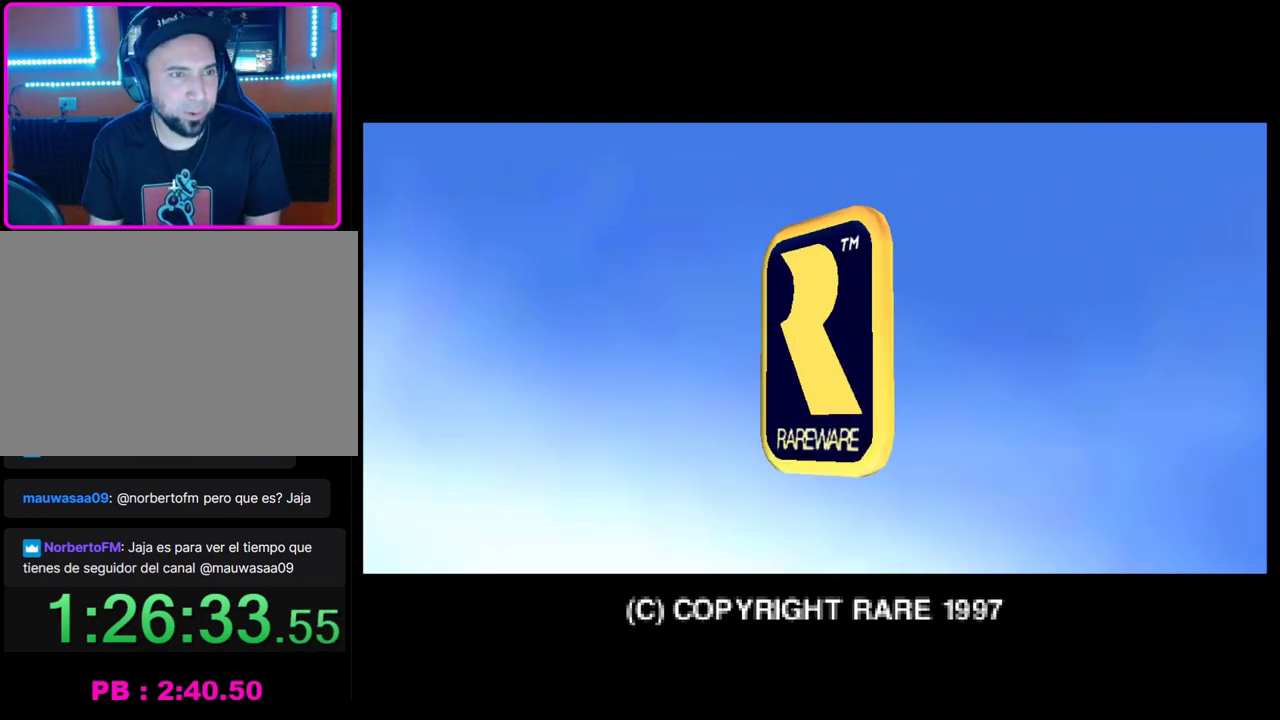
{"buttons": [], "left_stick": "center", "events": [[67, "CROSS", "down"], [133, "CROSS", "up"], [400, "CROSS", "down"], [467, "CROSS", "up"]]}
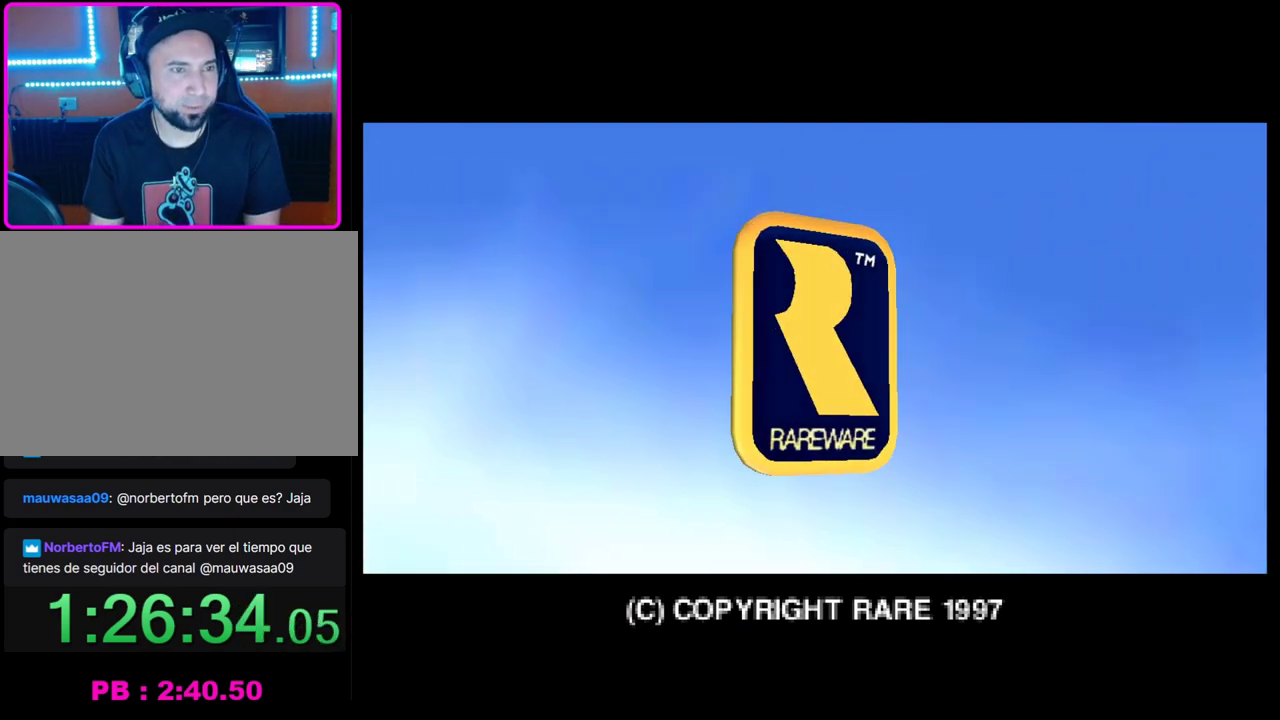
{"buttons": [], "left_stick": "center", "events": [[50, "CROSS", "down"], [133, "CROSS", "up"], [233, "CROSS", "down"], [300, "CROSS", "up"], [383, "CROSS", "down"], [450, "CROSS", "up"]]}
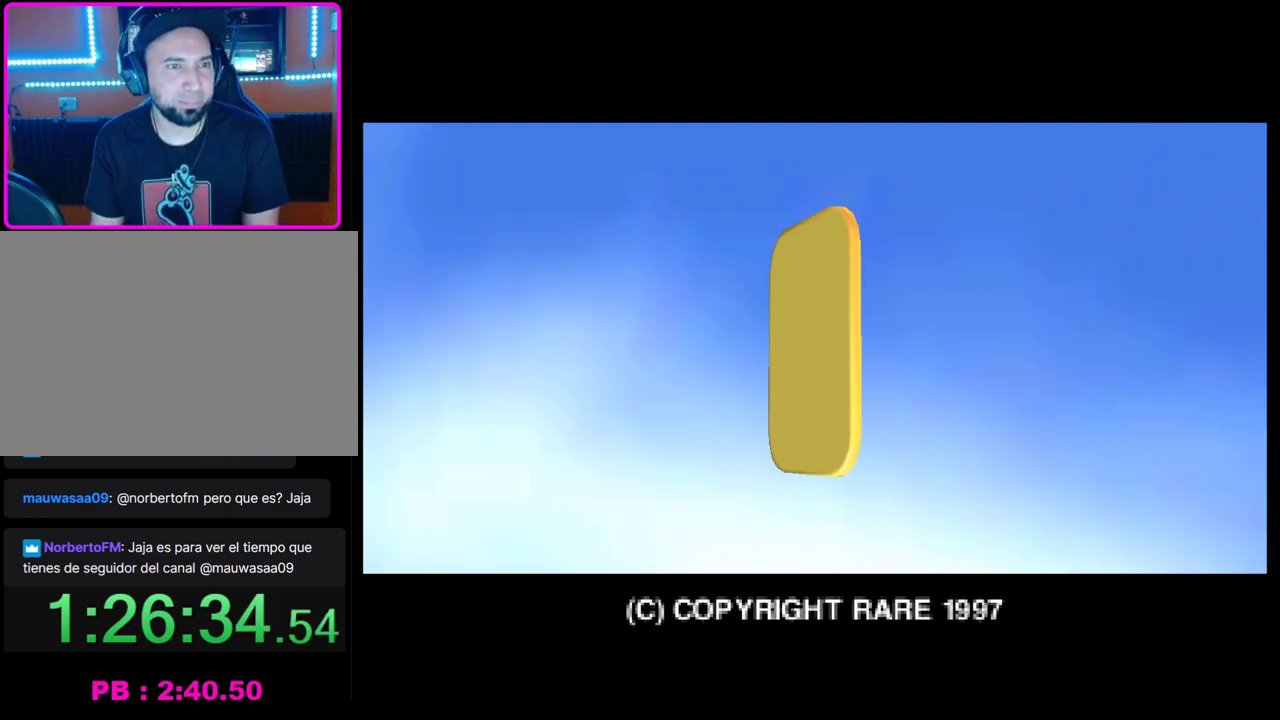
{"buttons": [], "left_stick": "center", "events": [[33, "CROSS", "down"], [117, "CROSS", "up"], [217, "CROSS", "down"], [283, "CROSS", "up"], [367, "CROSS", "down"], [433, "CROSS", "up"]]}
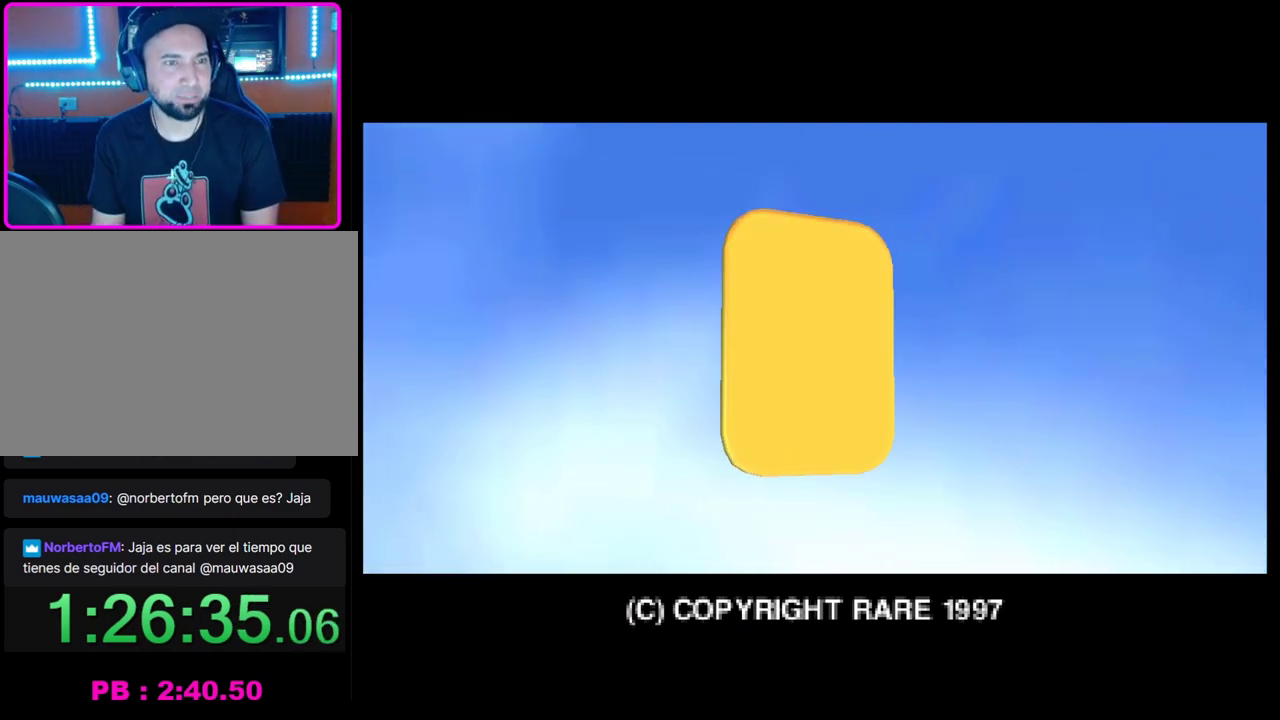
{"buttons": ["CROSS"], "left_stick": "center", "events": [[17, "CROSS", "down"], [83, "CROSS", "up"], [167, "CROSS", "down"], [233, "CROSS", "up"], [333, "CROSS", "down"], [400, "CROSS", "up"], [500, "CROSS", "down"]]}
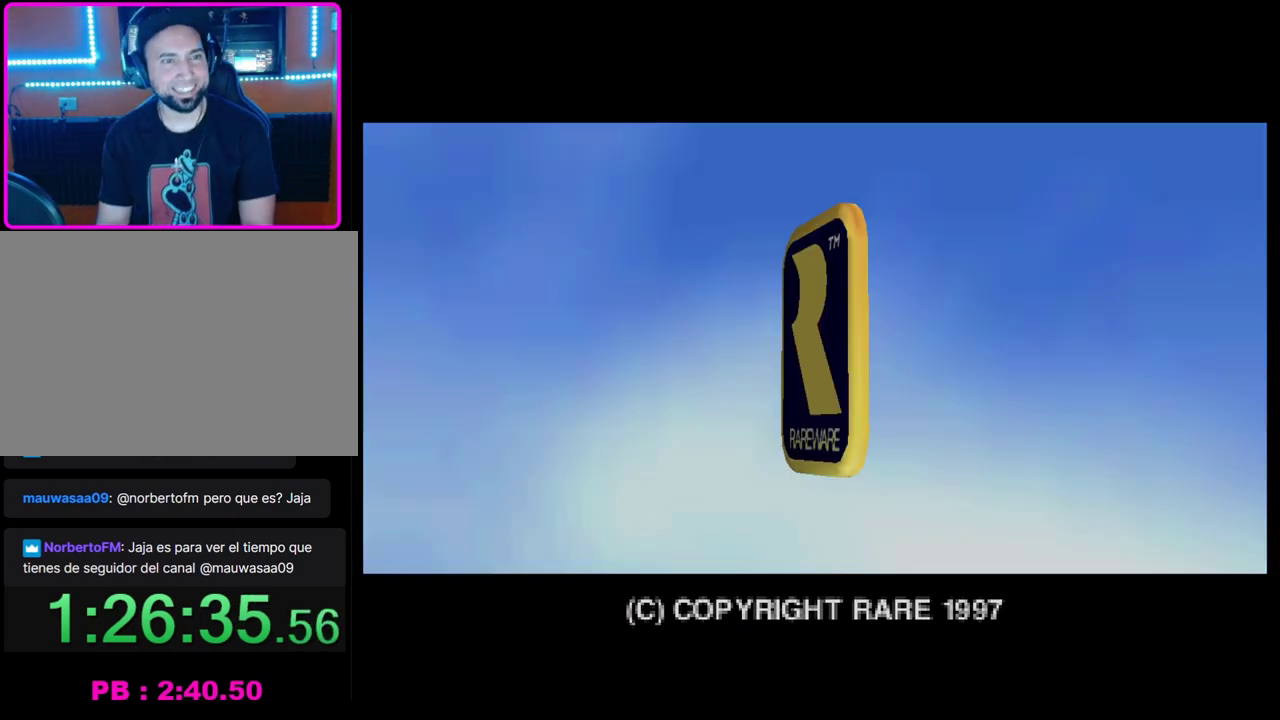
{"buttons": ["CROSS"], "left_stick": "center", "events": [[83, "CROSS", "up"], [183, "CROSS", "down"], [250, "CROSS", "up"], [317, "CROSS", "down"], [417, "CROSS", "up"], [483, "CROSS", "down"]]}
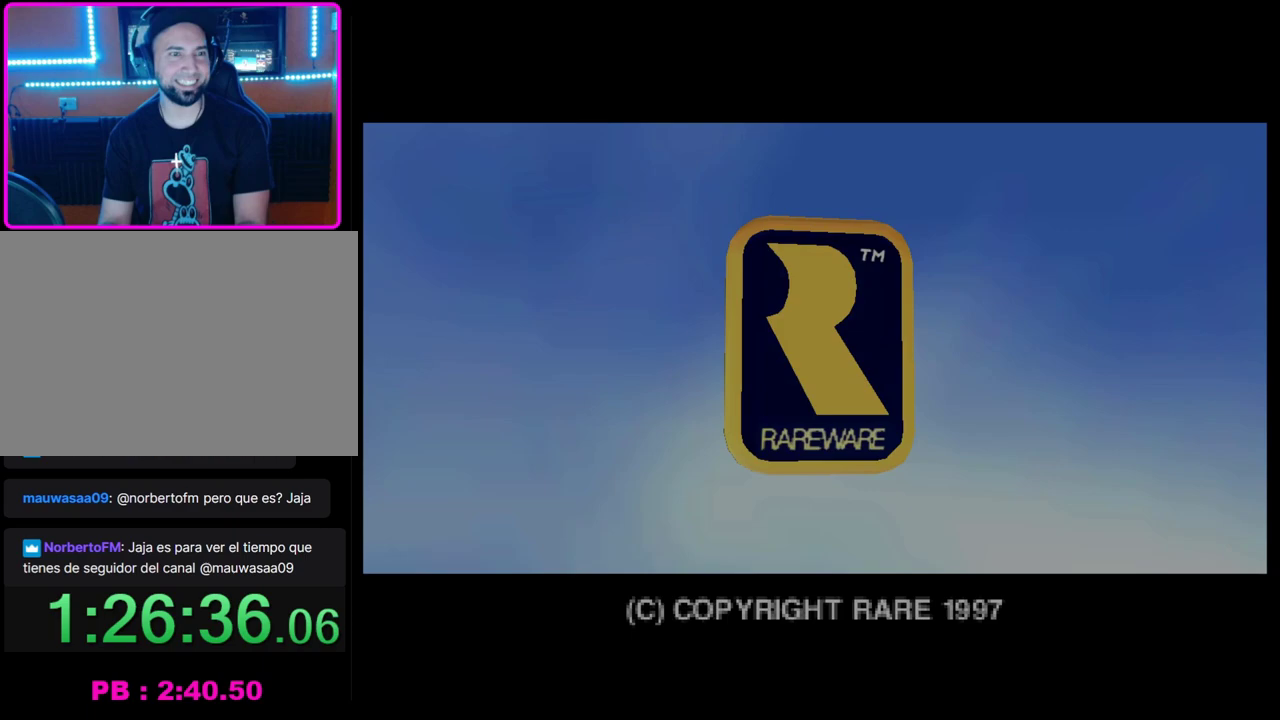
{"buttons": ["CROSS"], "left_stick": "center", "events": [[67, "CROSS", "up"], [133, "CROSS", "down"], [233, "CROSS", "up"], [300, "CROSS", "down"], [383, "CROSS", "up"], [467, "CROSS", "down"]]}
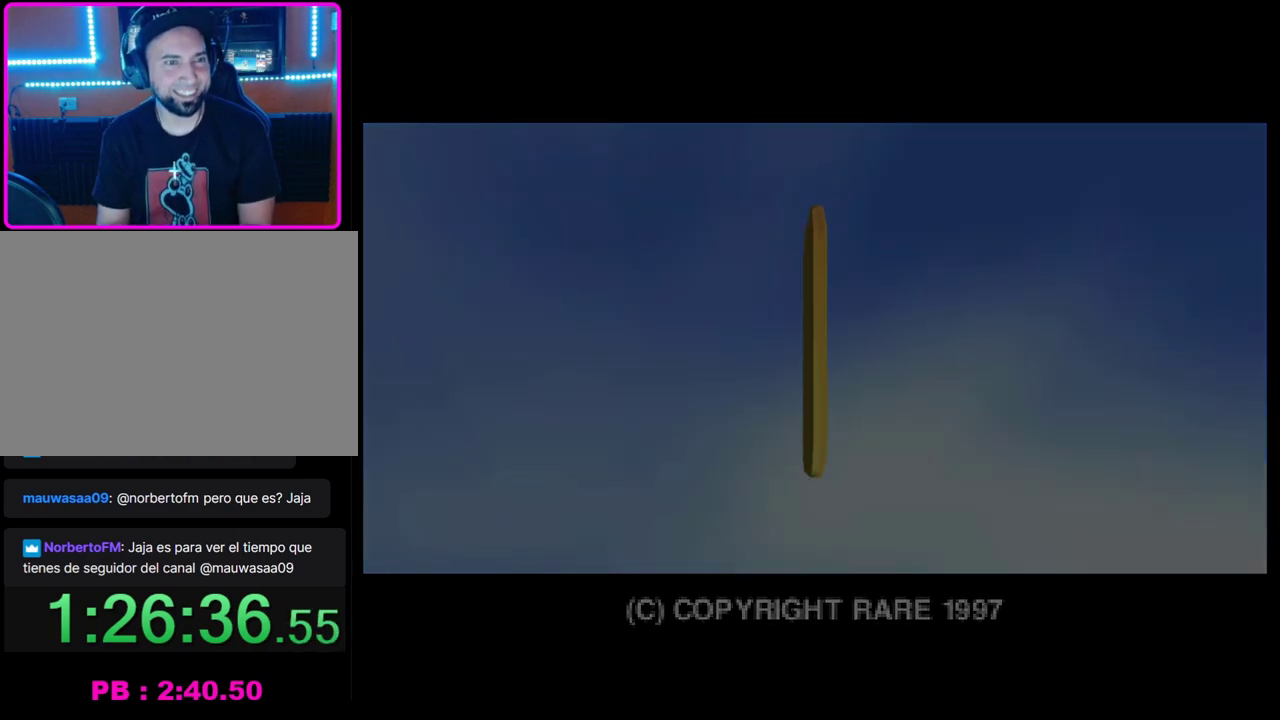
{"buttons": ["CROSS"], "left_stick": "center", "events": [[33, "CROSS", "up"], [117, "CROSS", "down"], [200, "CROSS", "up"], [283, "CROSS", "down"], [367, "CROSS", "up"], [450, "CROSS", "down"]]}
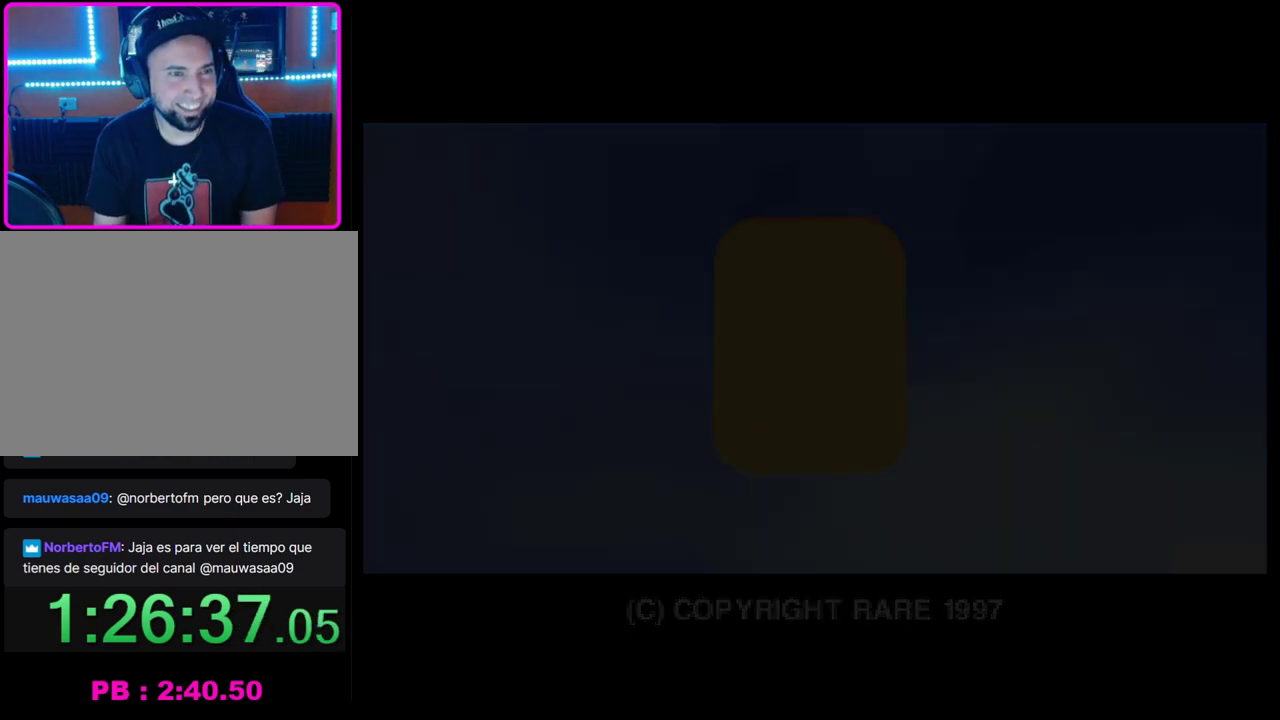
{"buttons": [], "left_stick": "center", "events": [[17, "CROSS", "up"], [100, "CROSS", "down"], [167, "CROSS", "up"], [267, "CROSS", "down"], [333, "CROSS", "up"], [433, "CROSS", "down"], [483, "CROSS", "up"]]}